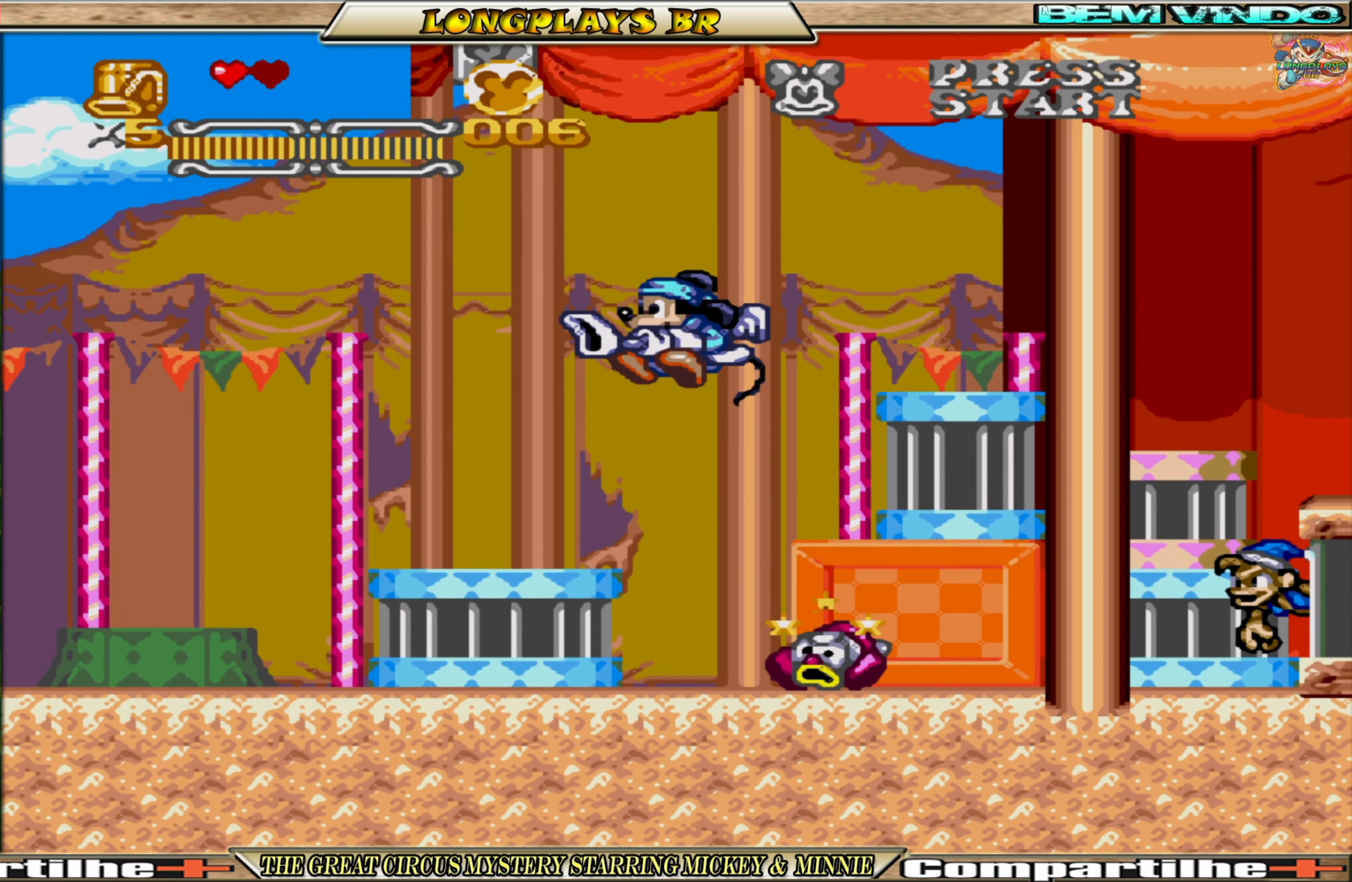
Gameplay with a controller (Xbox layout); each line is a JSON object with the inputs held at the frame after it. "events" lists button and stick changes between this image and that frame as [ms after this image, input, new state], when the widget could be followed in between. Not read: L3 R3 left_stick right_stick.
{"buttons": ["DPAD_LEFT"], "events": [[283, "A", "up"]]}
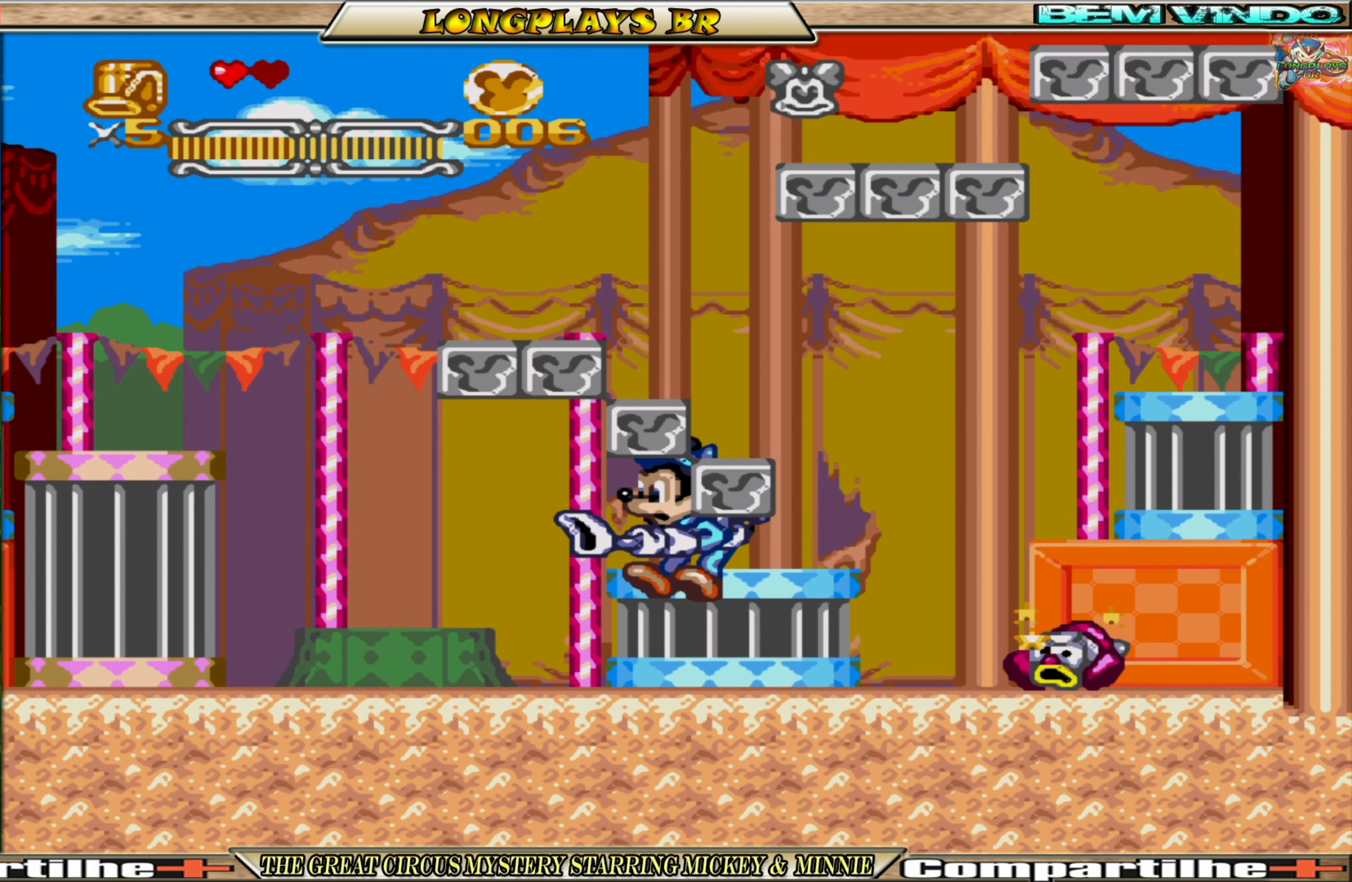
{"buttons": ["X", "DPAD_RIGHT"], "events": [[50, "DPAD_LEFT", "up"], [183, "DPAD_RIGHT", "down"], [500, "X", "down"]]}
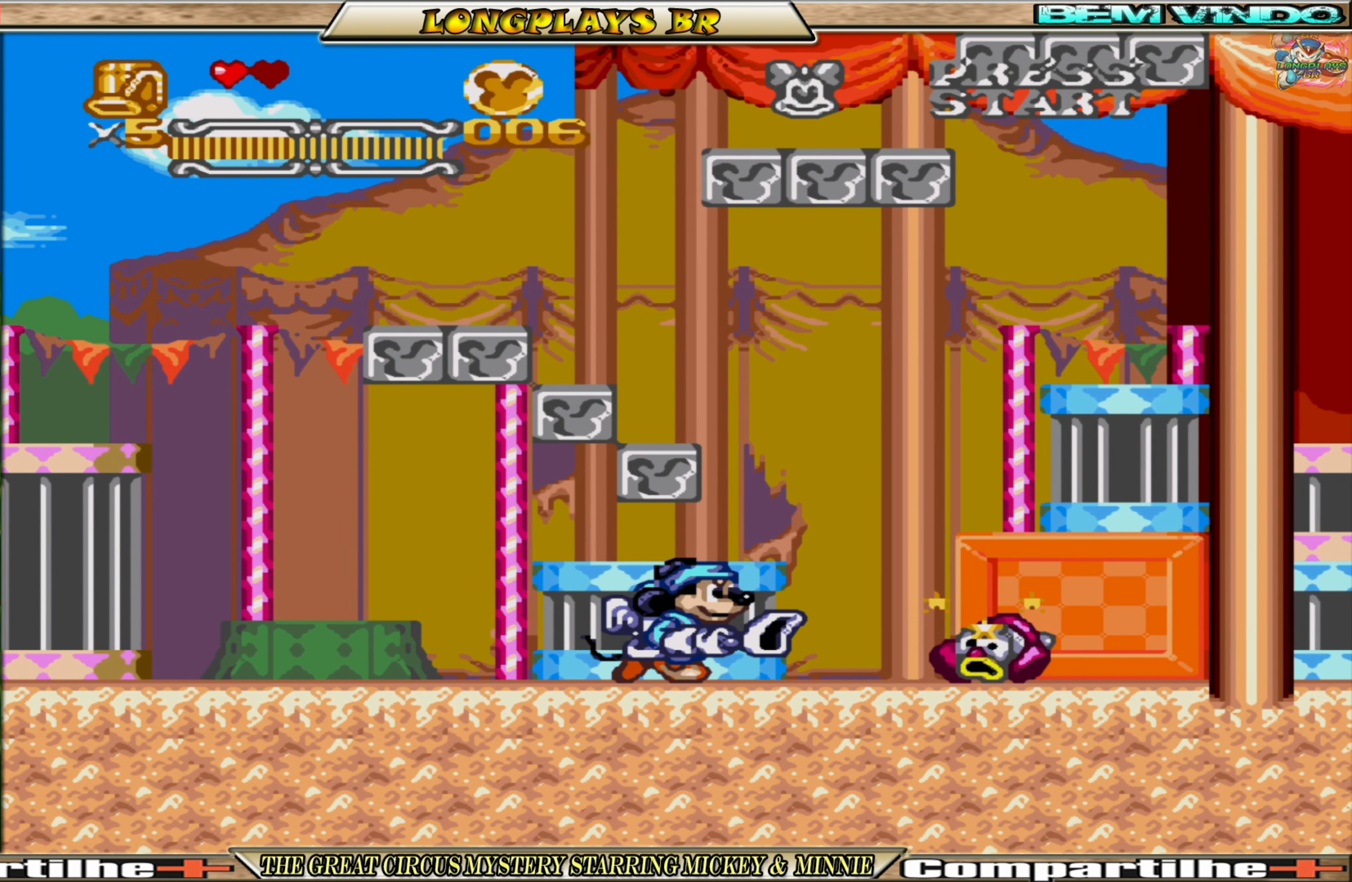
{"buttons": ["X"], "events": [[66, "DPAD_RIGHT", "up"]]}
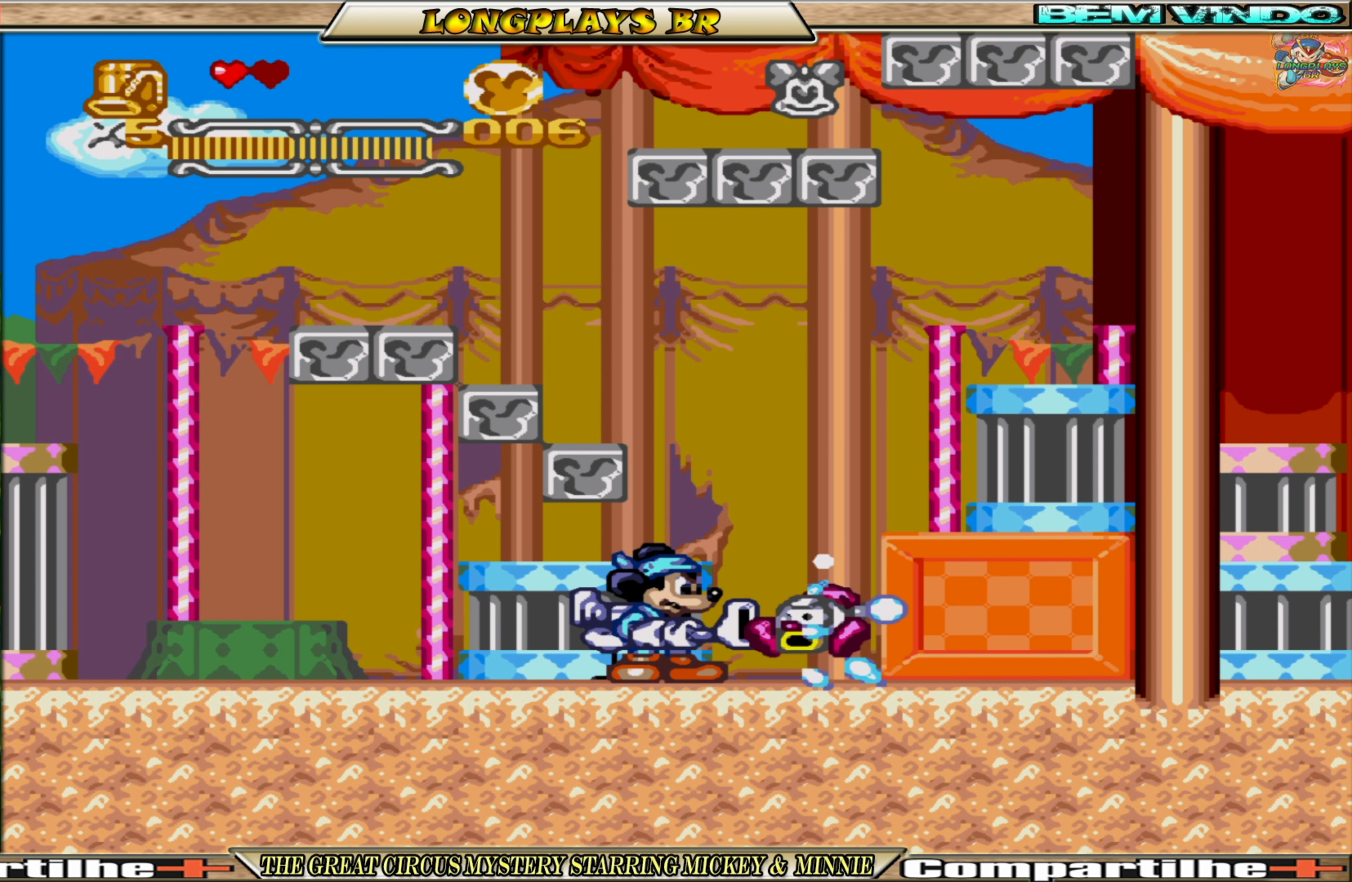
{"buttons": ["DPAD_LEFT"], "events": [[183, "X", "up"], [366, "DPAD_LEFT", "down"]]}
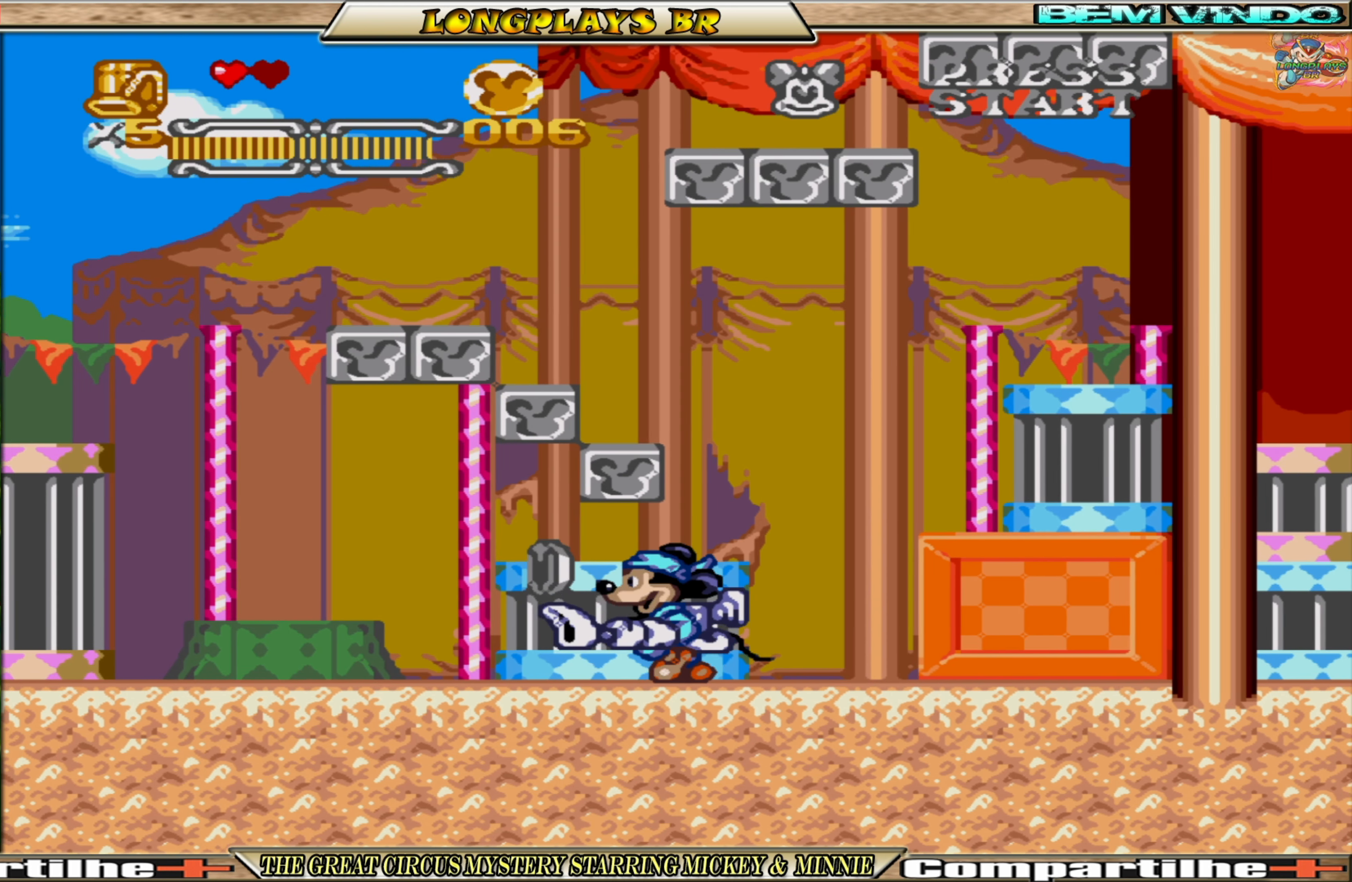
{"buttons": [], "events": [[450, "DPAD_LEFT", "up"]]}
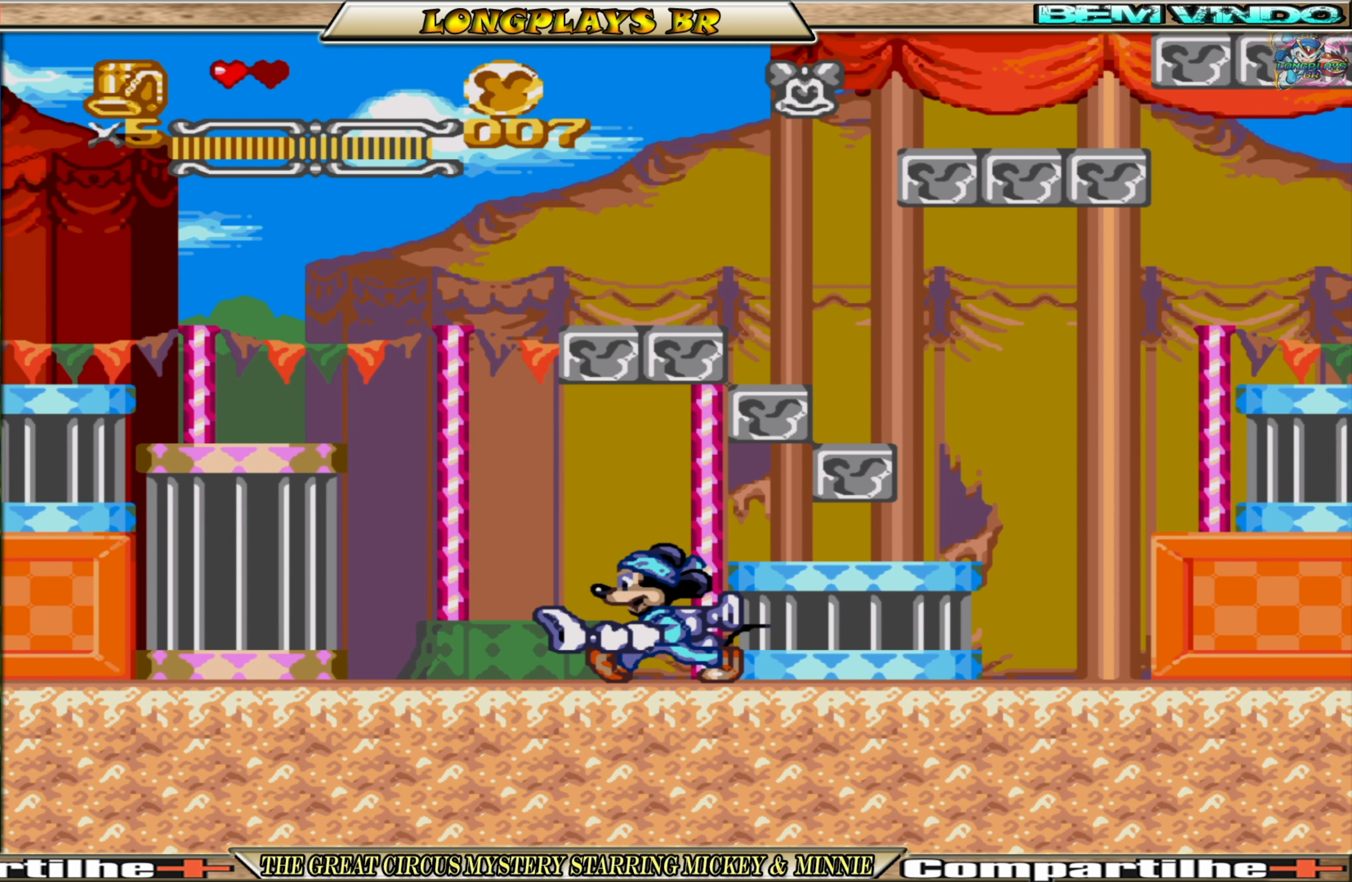
{"buttons": ["DPAD_RIGHT"], "events": [[33, "DPAD_RIGHT", "down"]]}
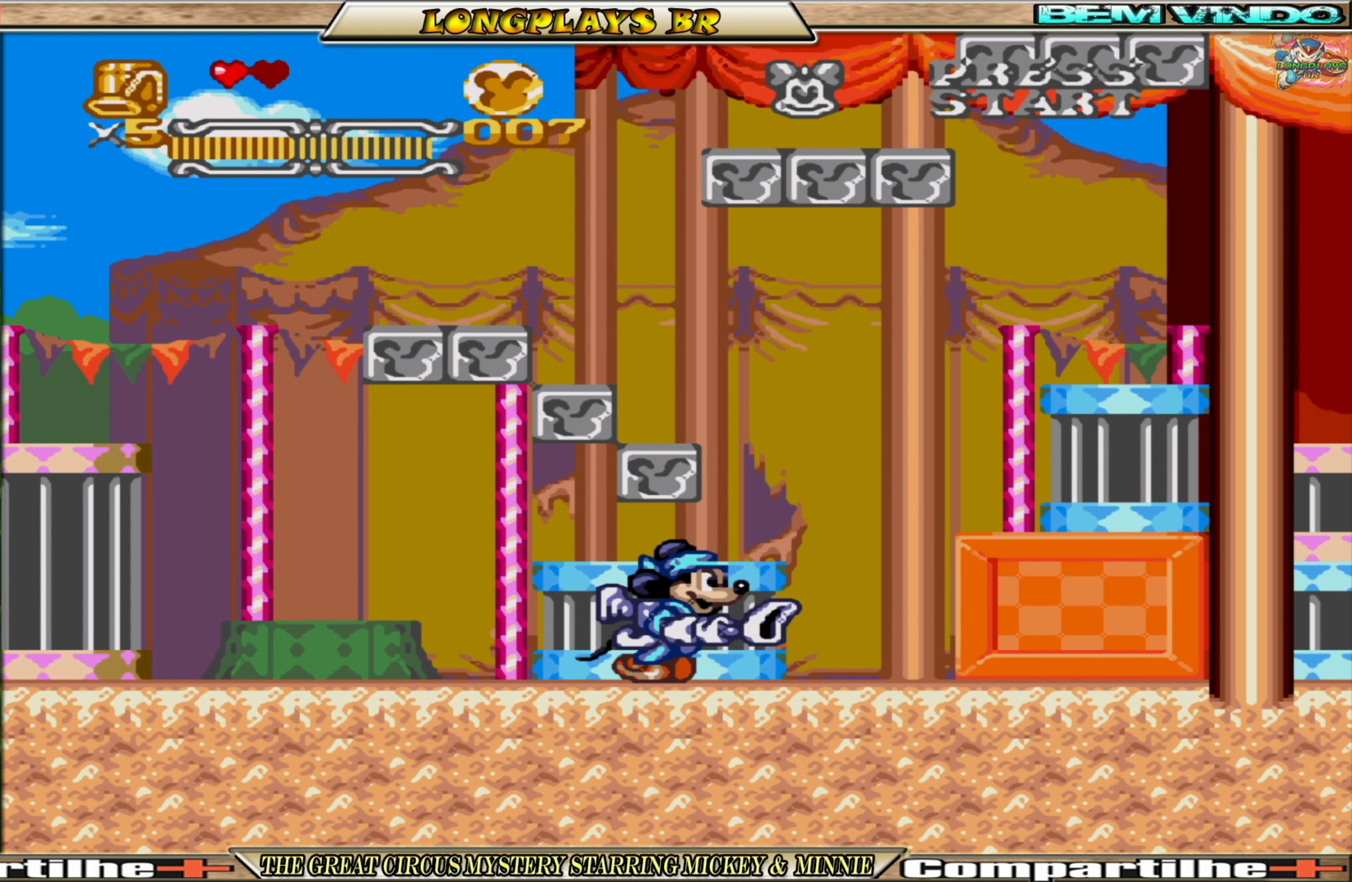
{"buttons": ["A", "DPAD_LEFT"], "events": [[166, "A", "down"], [200, "DPAD_RIGHT", "up"], [250, "DPAD_LEFT", "down"]]}
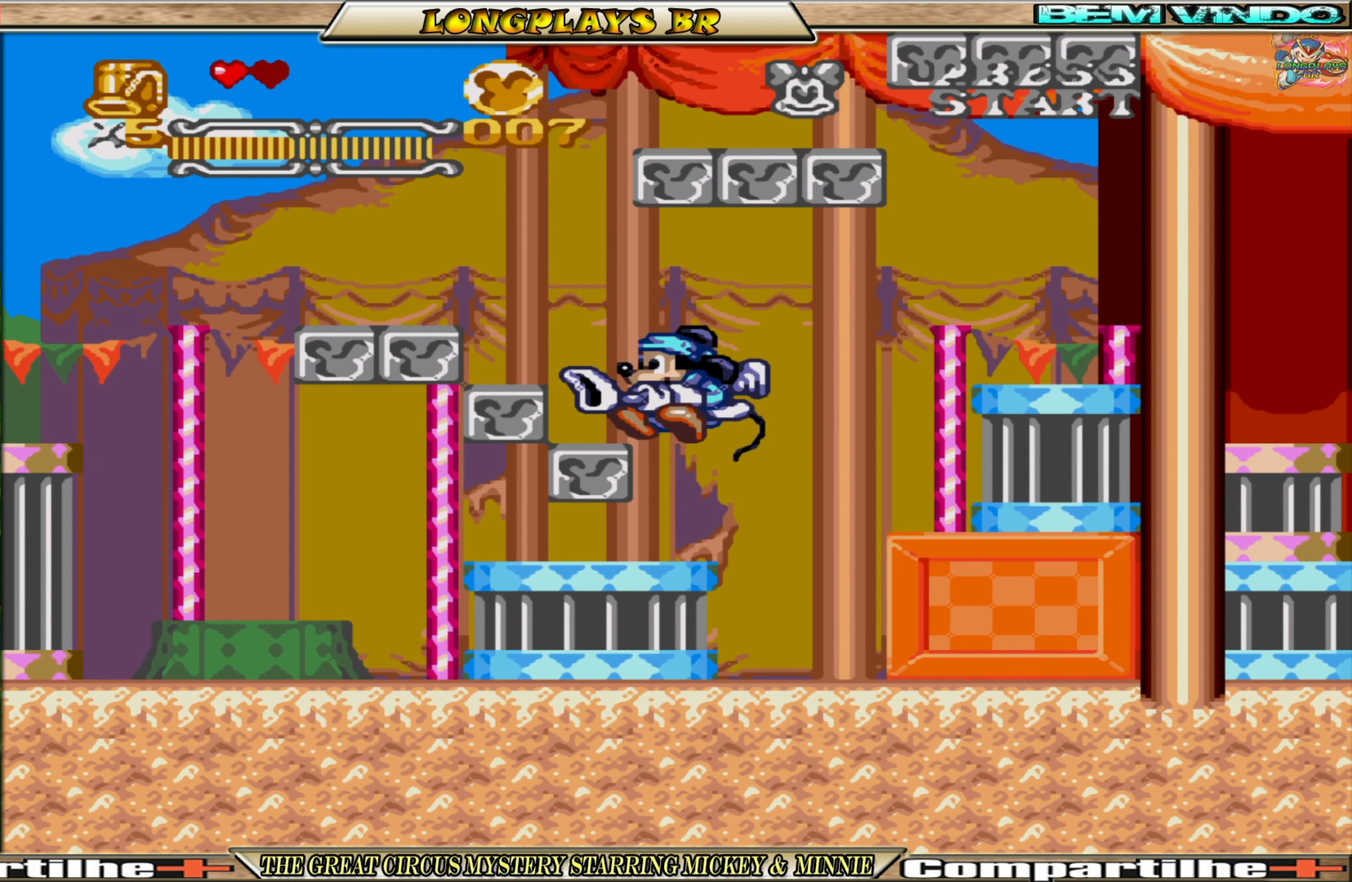
{"buttons": ["DPAD_LEFT"], "events": [[50, "L1", "down"], [116, "A", "up"], [133, "L1", "up"], [250, "A", "down"], [500, "A", "up"]]}
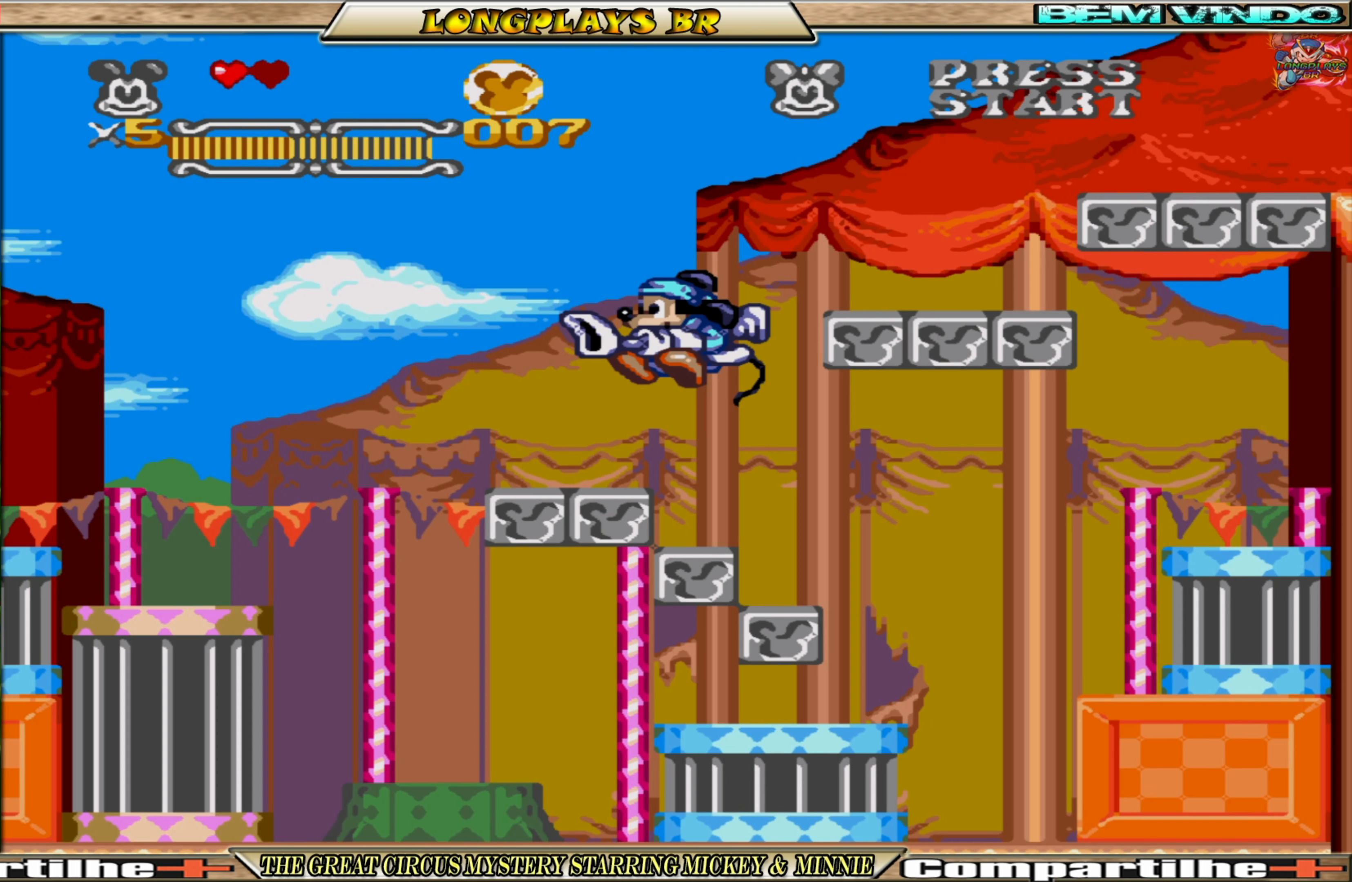
{"buttons": [], "events": [[17, "R1", "down"], [50, "DPAD_LEFT", "up"], [117, "R1", "up"]]}
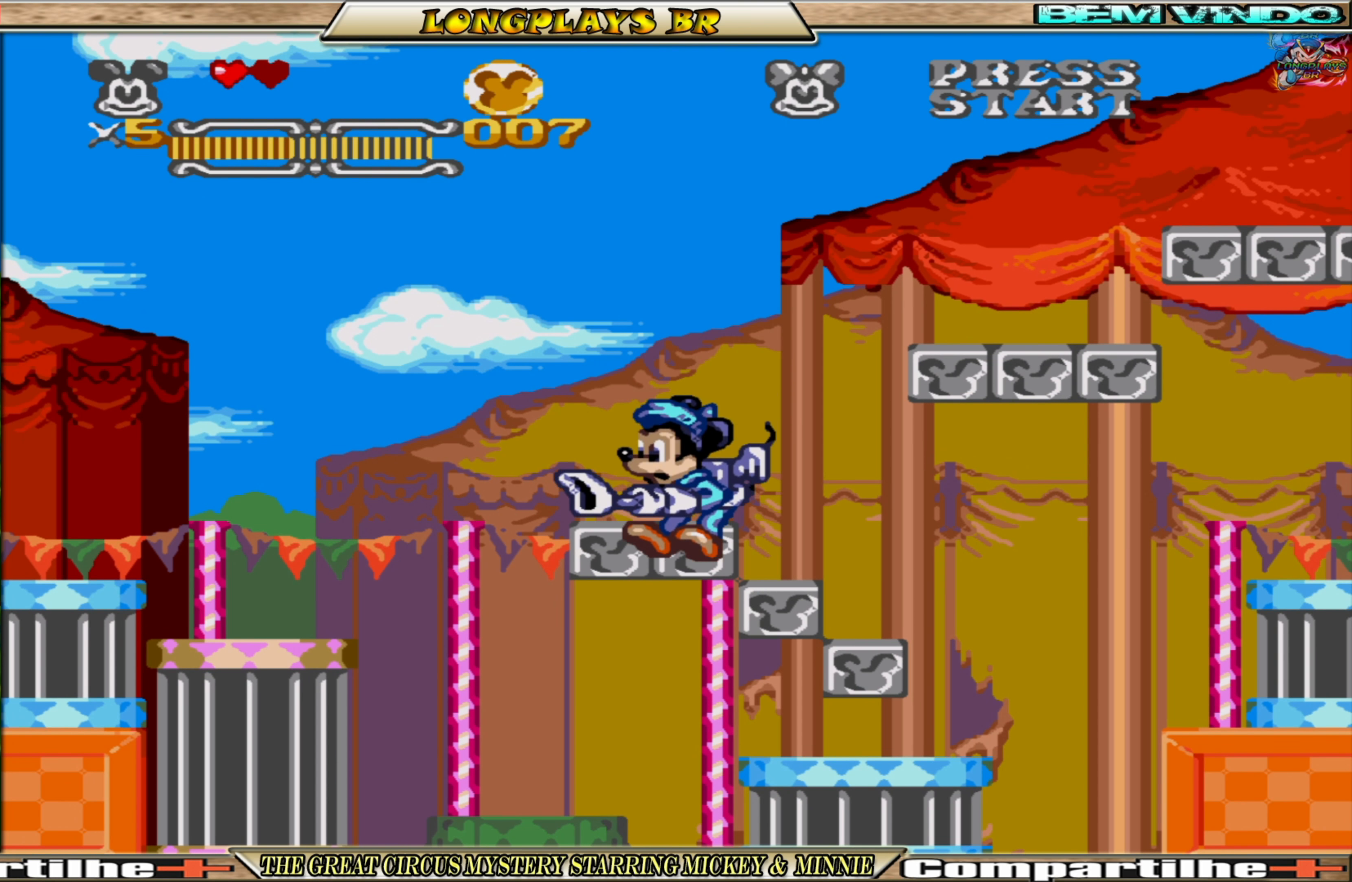
{"buttons": [], "events": [[50, "R1", "down"], [167, "R1", "up"]]}
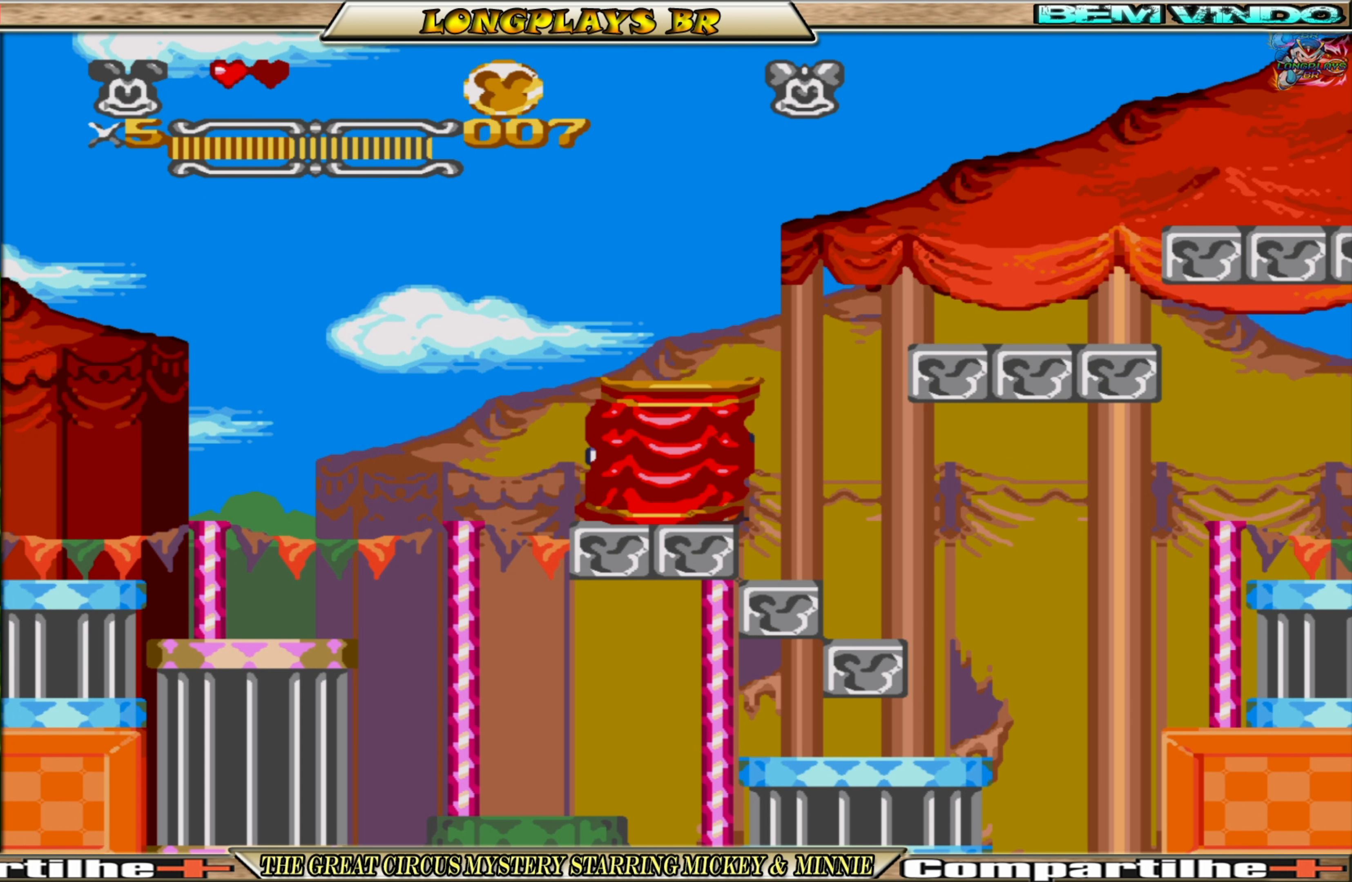
{"buttons": [], "events": []}
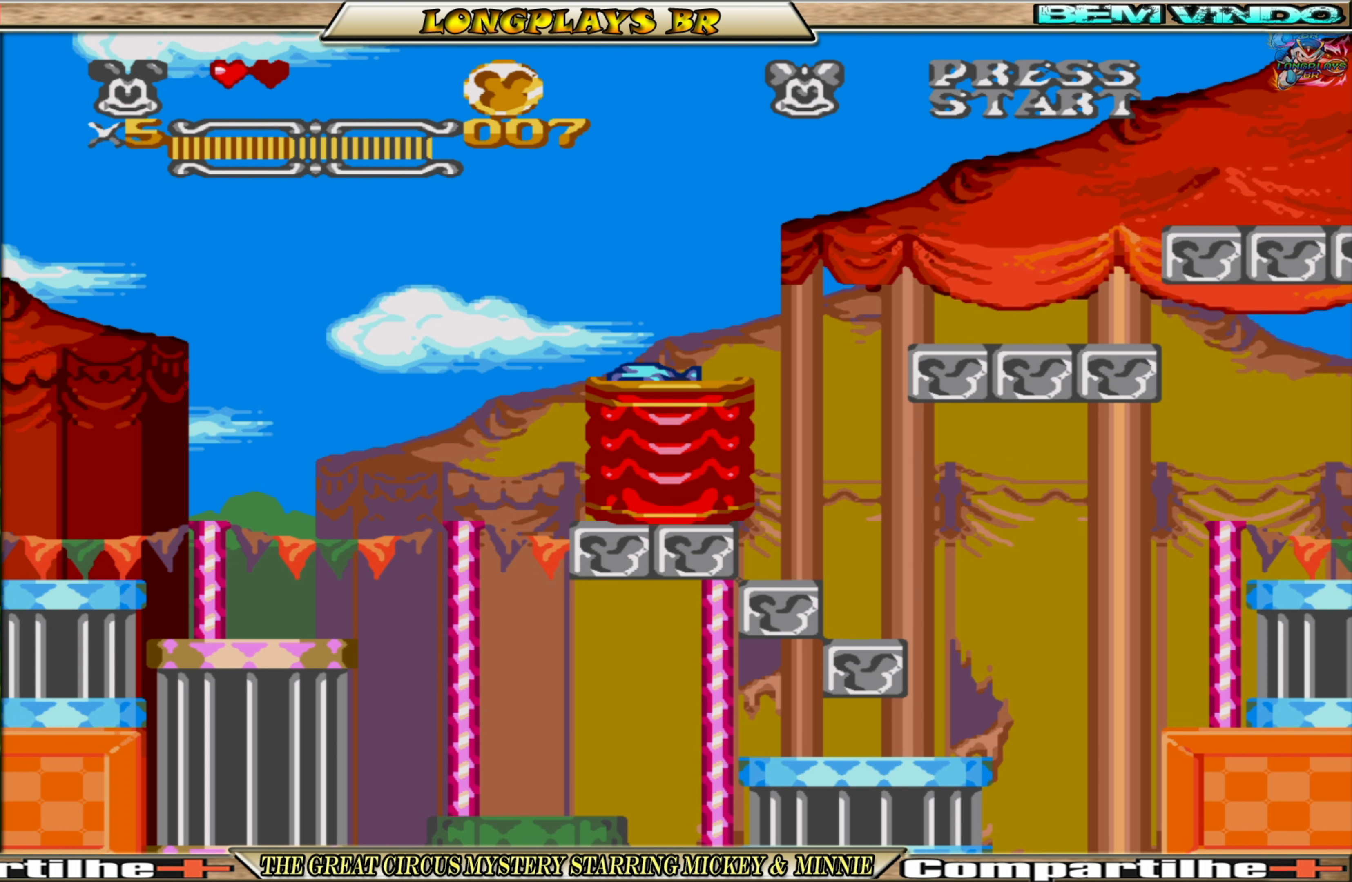
{"buttons": [], "events": [[183, "DPAD_RIGHT", "down"], [367, "DPAD_RIGHT", "up"]]}
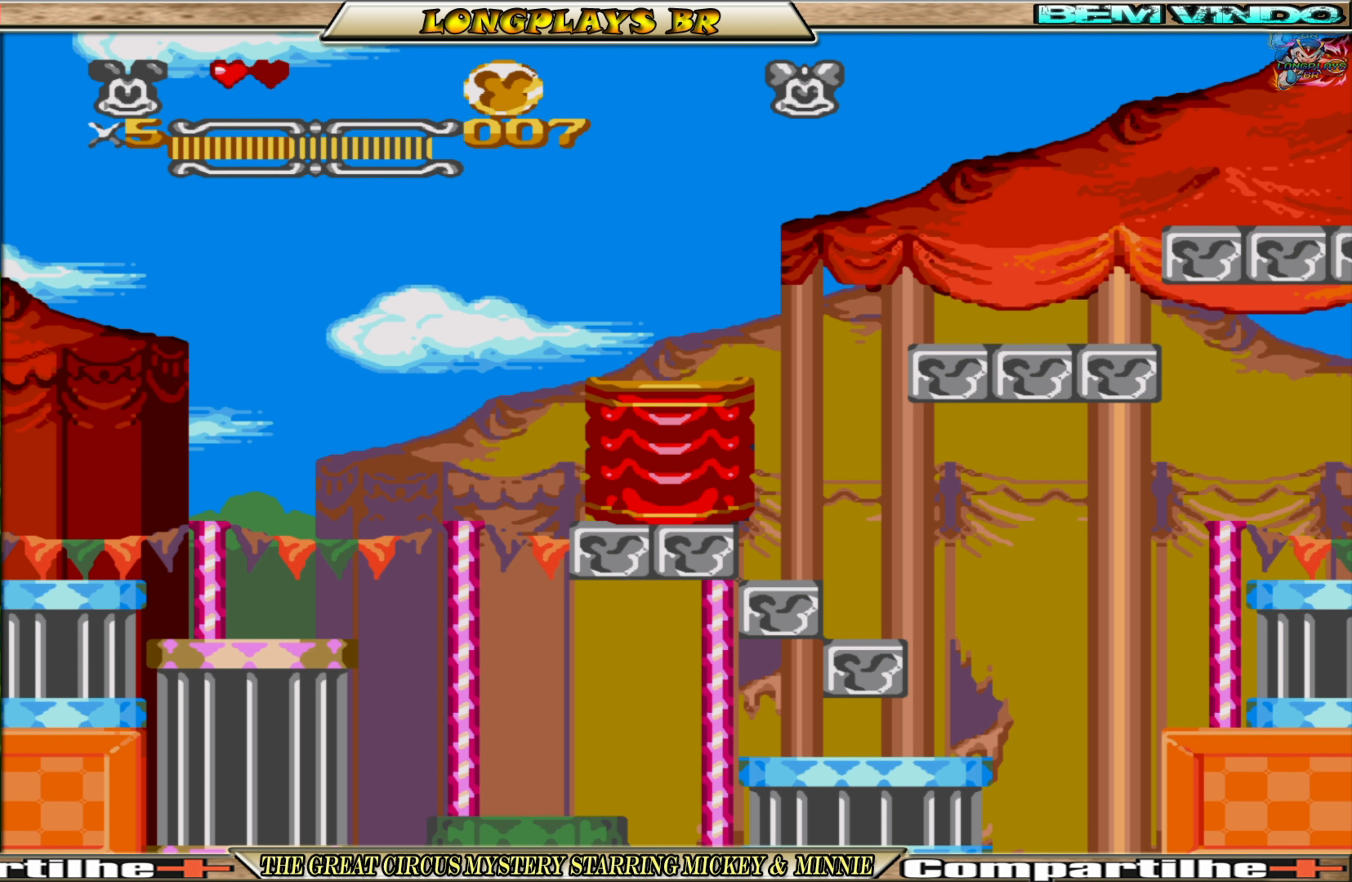
{"buttons": [], "events": [[17, "DPAD_RIGHT", "down"], [217, "DPAD_RIGHT", "up"]]}
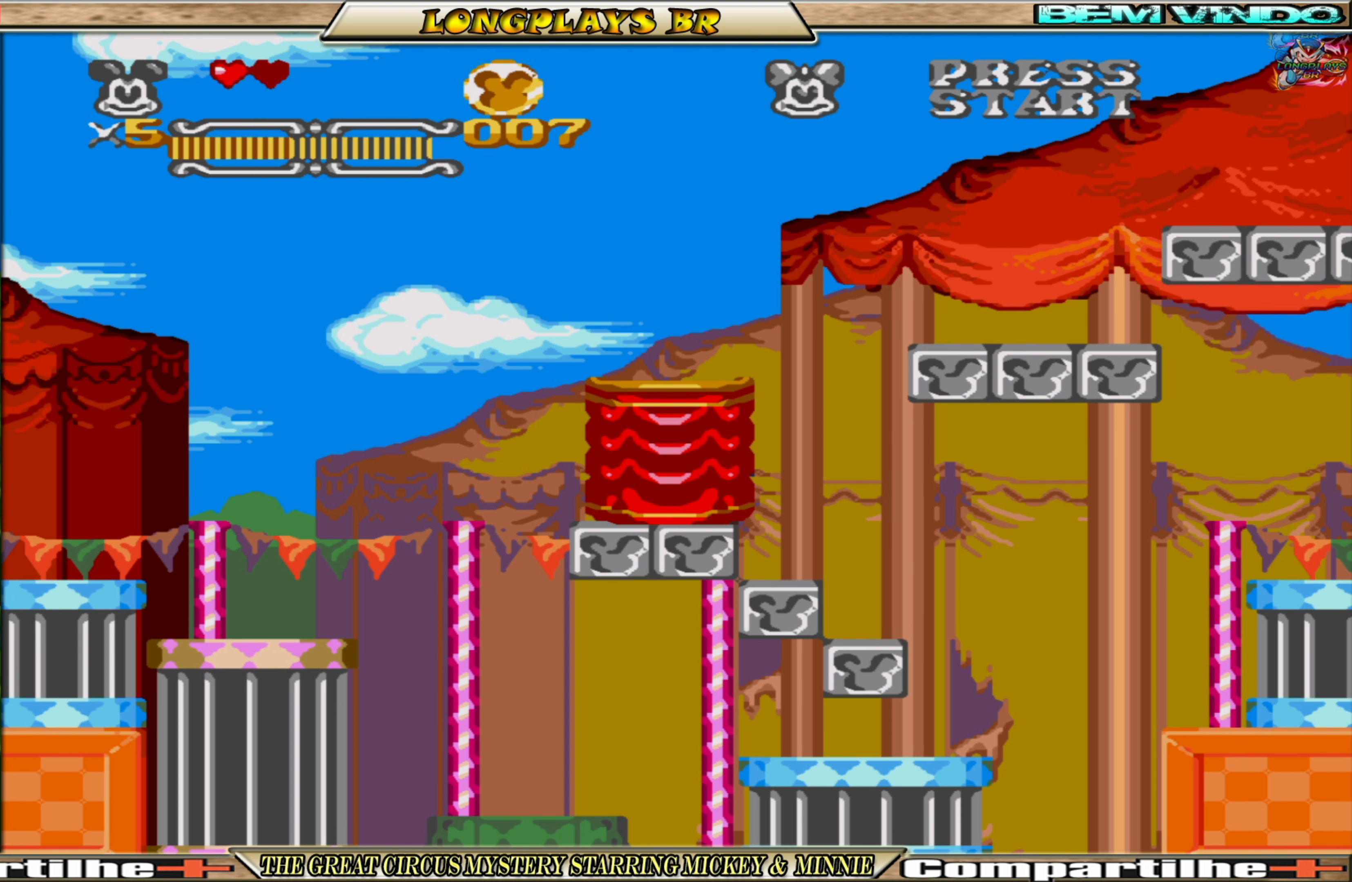
{"buttons": ["A", "DPAD_RIGHT"], "events": [[317, "DPAD_RIGHT", "down"], [433, "A", "down"]]}
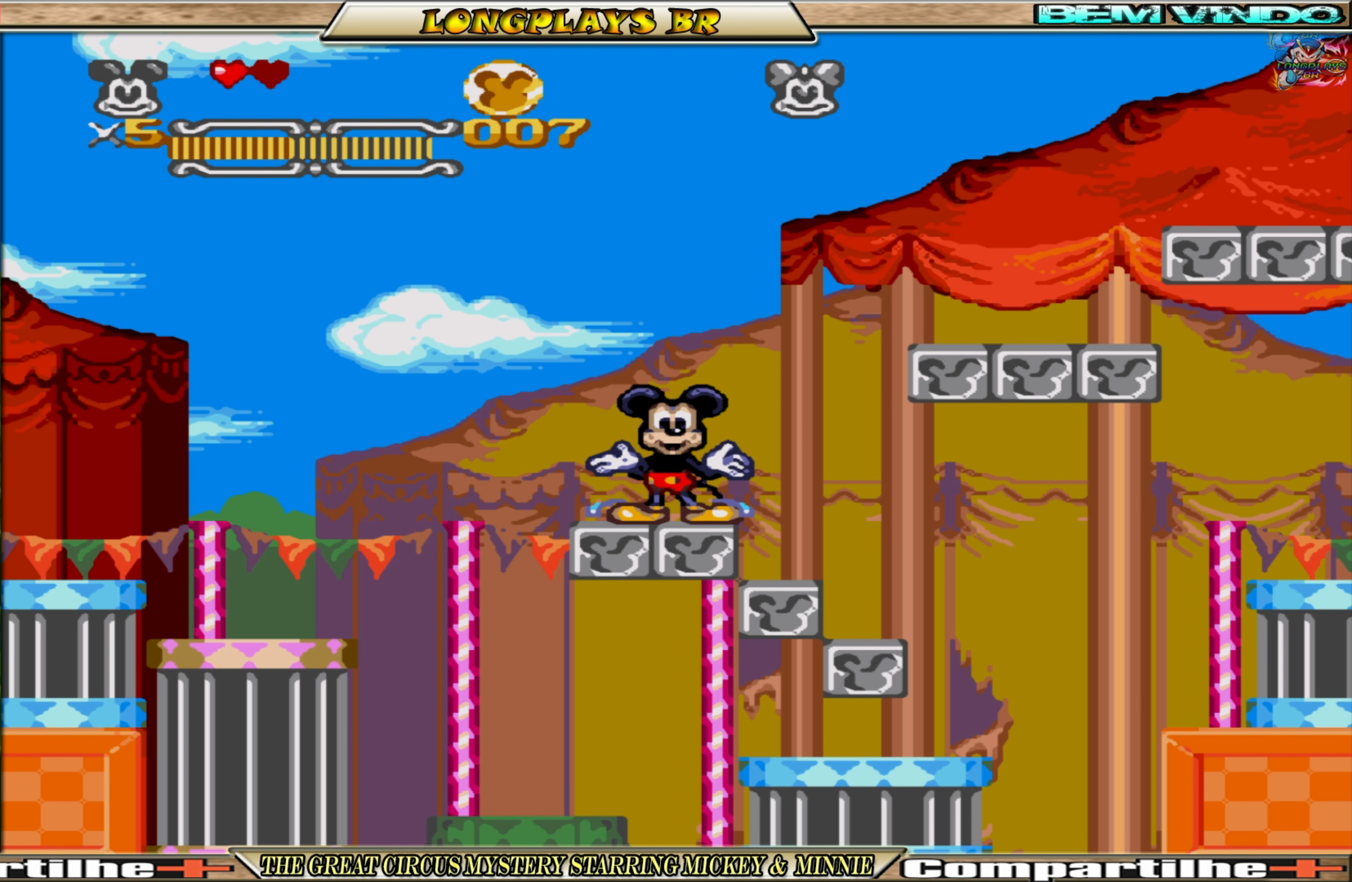
{"buttons": ["A", "DPAD_RIGHT"], "events": [[233, "A", "up"], [333, "A", "down"]]}
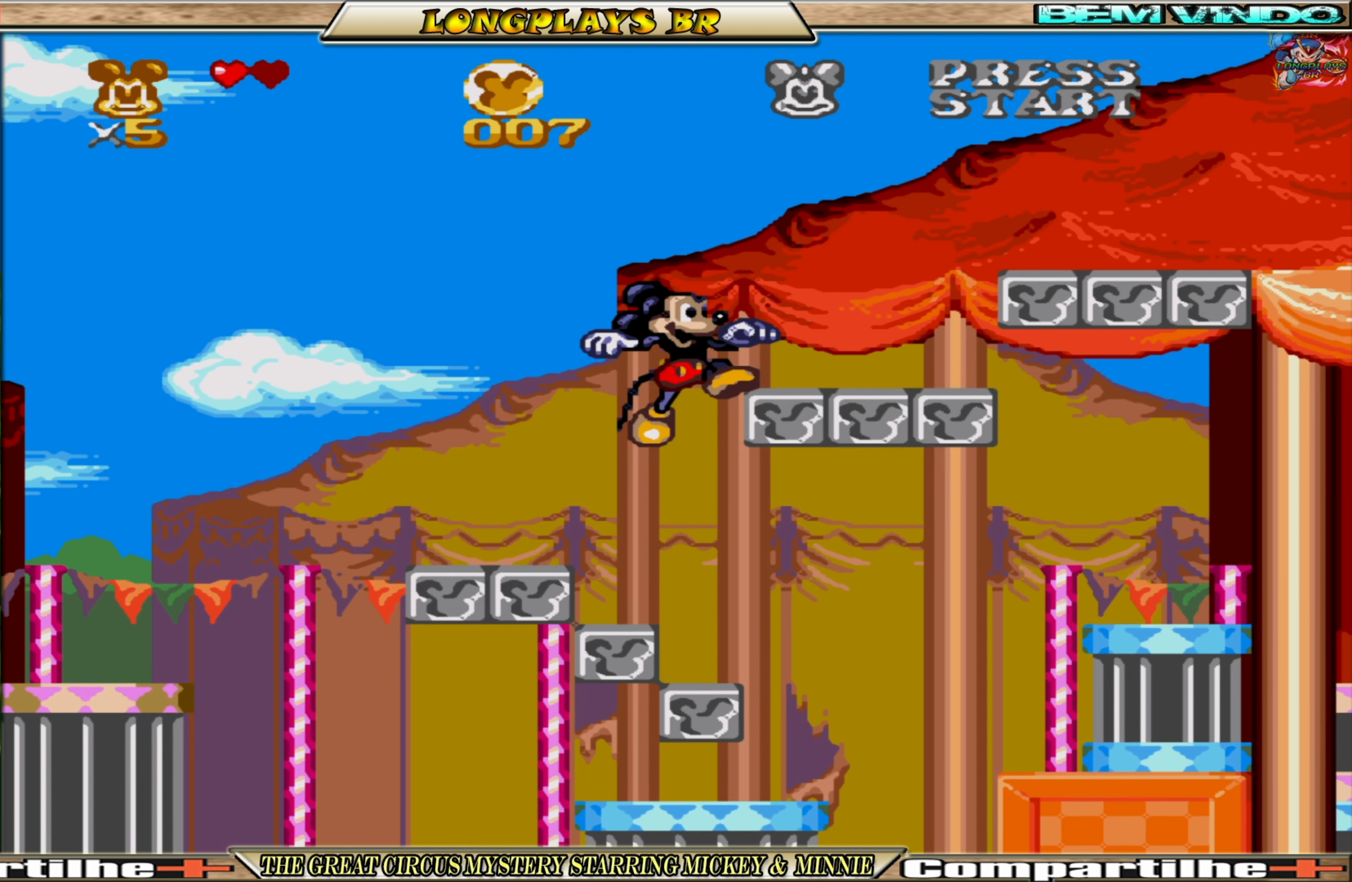
{"buttons": ["DPAD_RIGHT"], "events": [[217, "A", "up"]]}
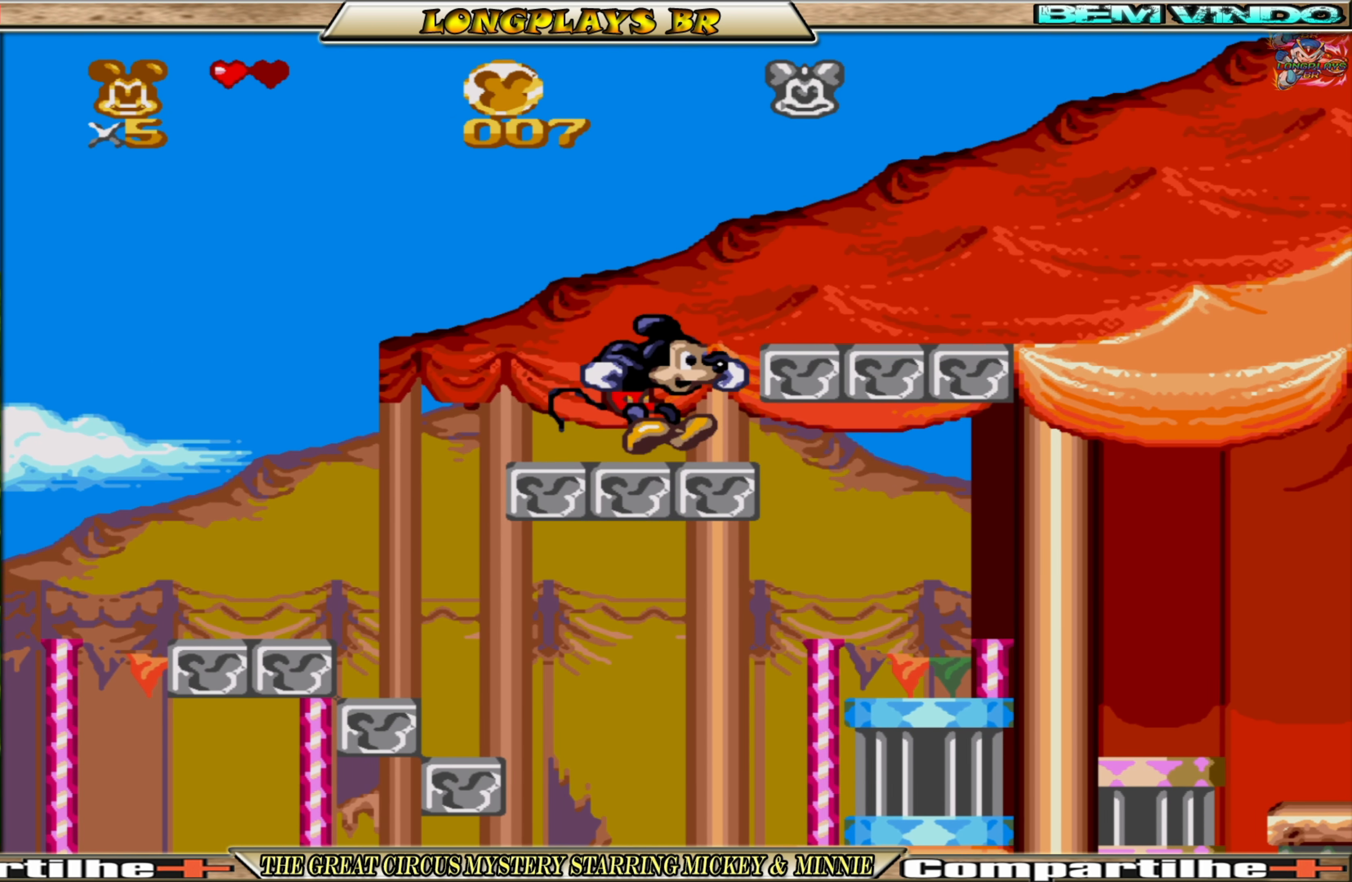
{"buttons": ["DPAD_RIGHT"], "events": [[50, "A", "down"], [217, "A", "up"]]}
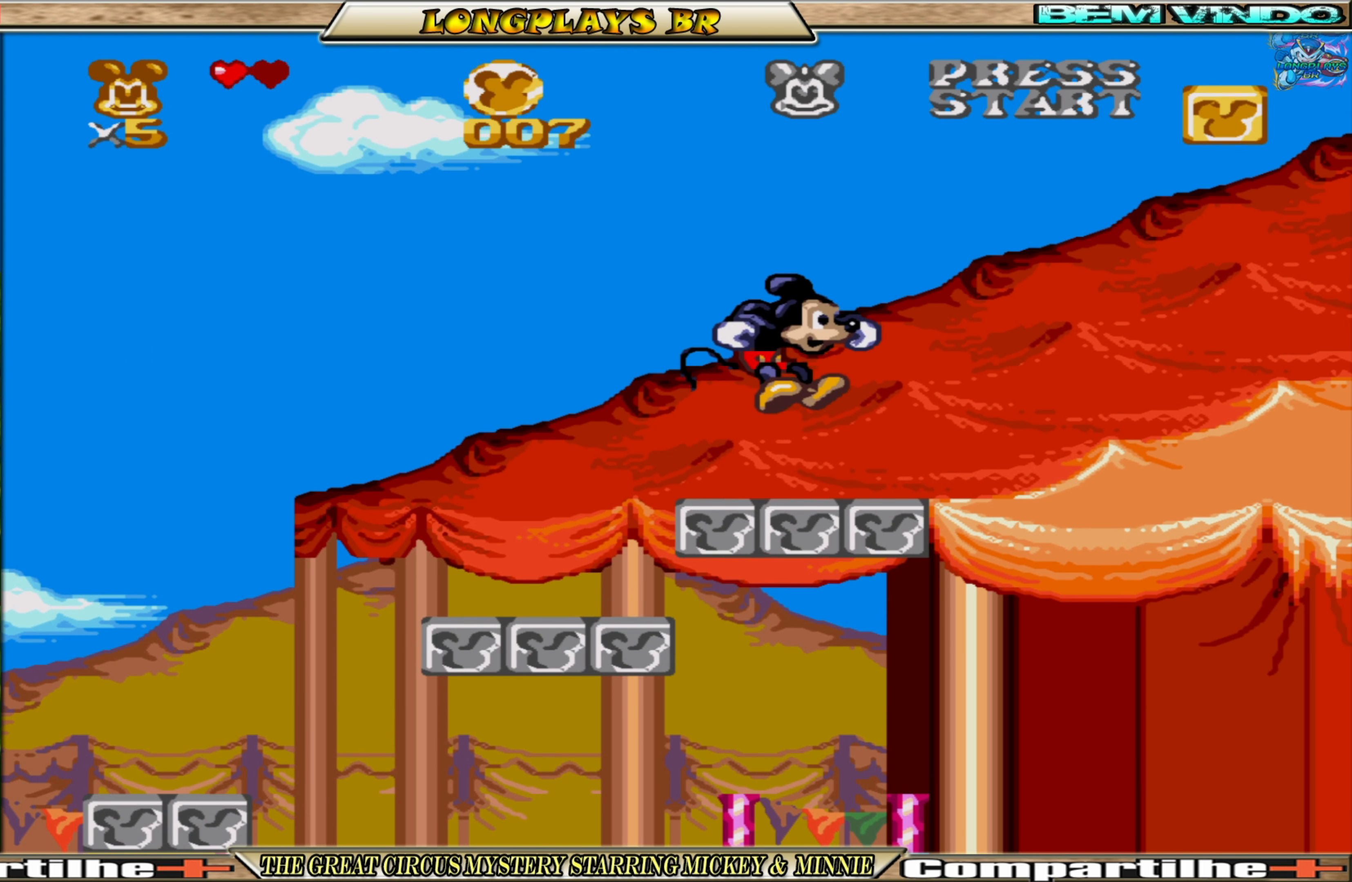
{"buttons": ["DPAD_RIGHT"], "events": []}
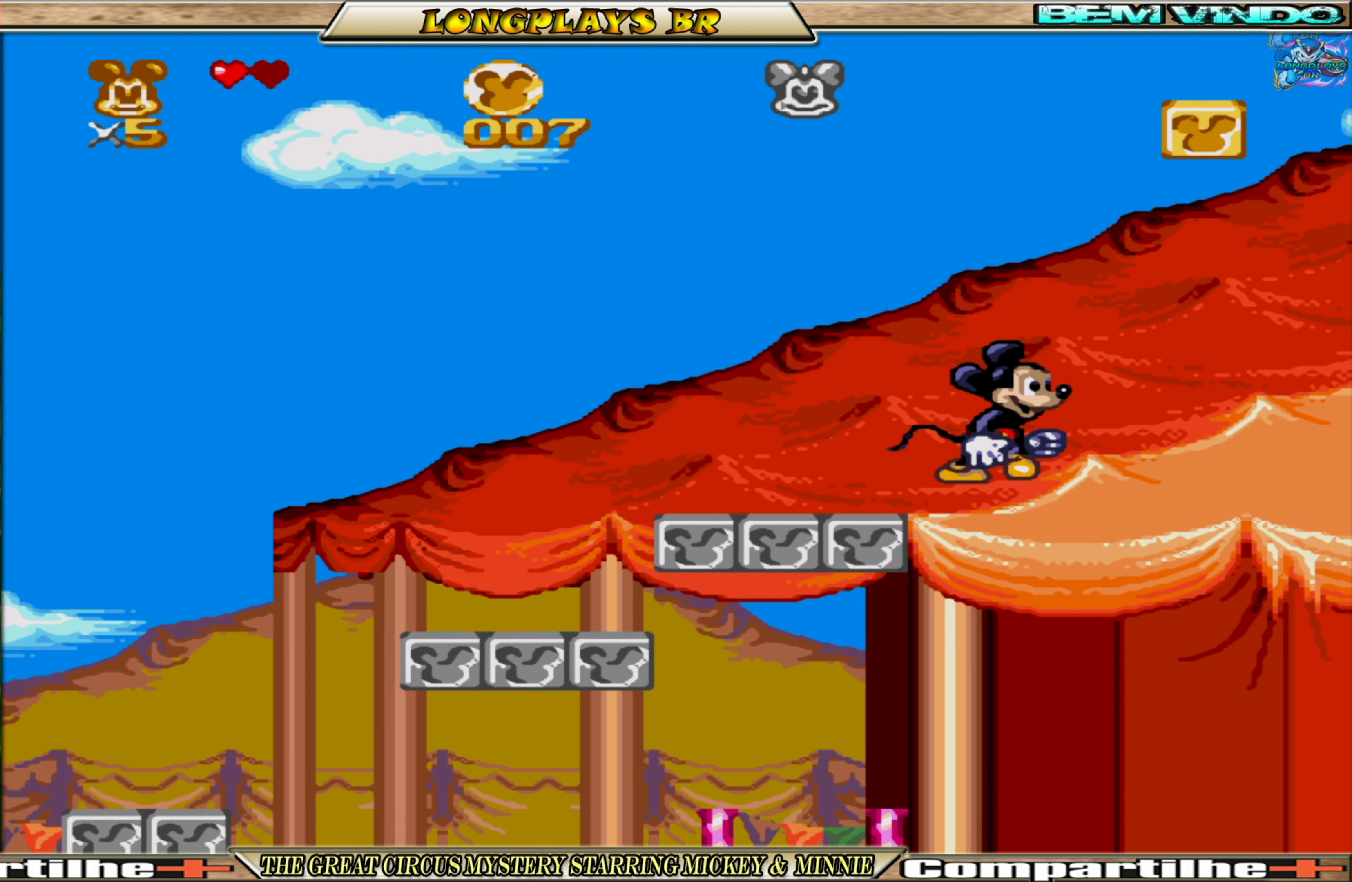
{"buttons": ["X"], "events": [[50, "A", "down"], [184, "X", "down"], [417, "A", "up"], [500, "DPAD_RIGHT", "up"]]}
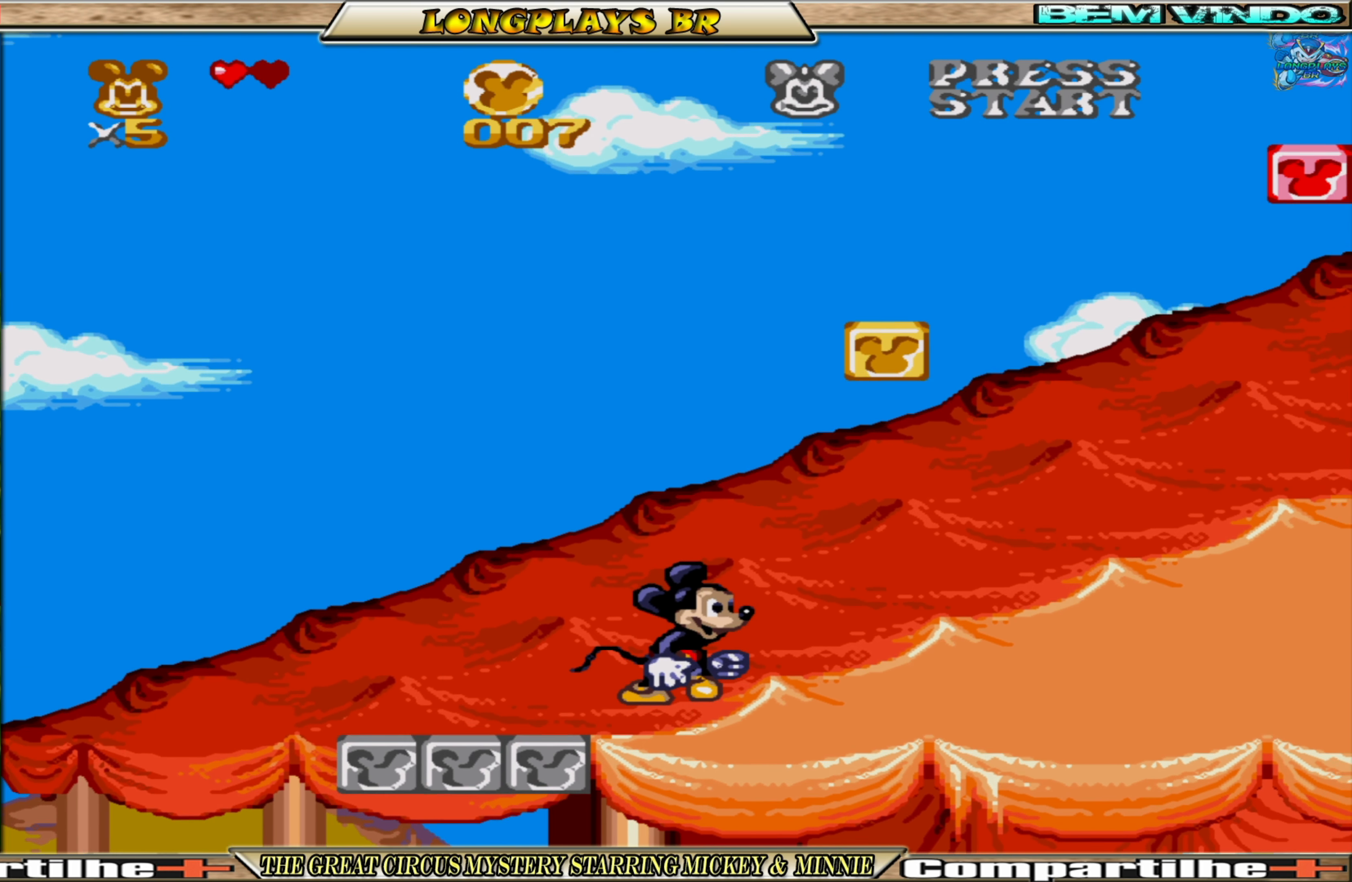
{"buttons": ["X"], "events": []}
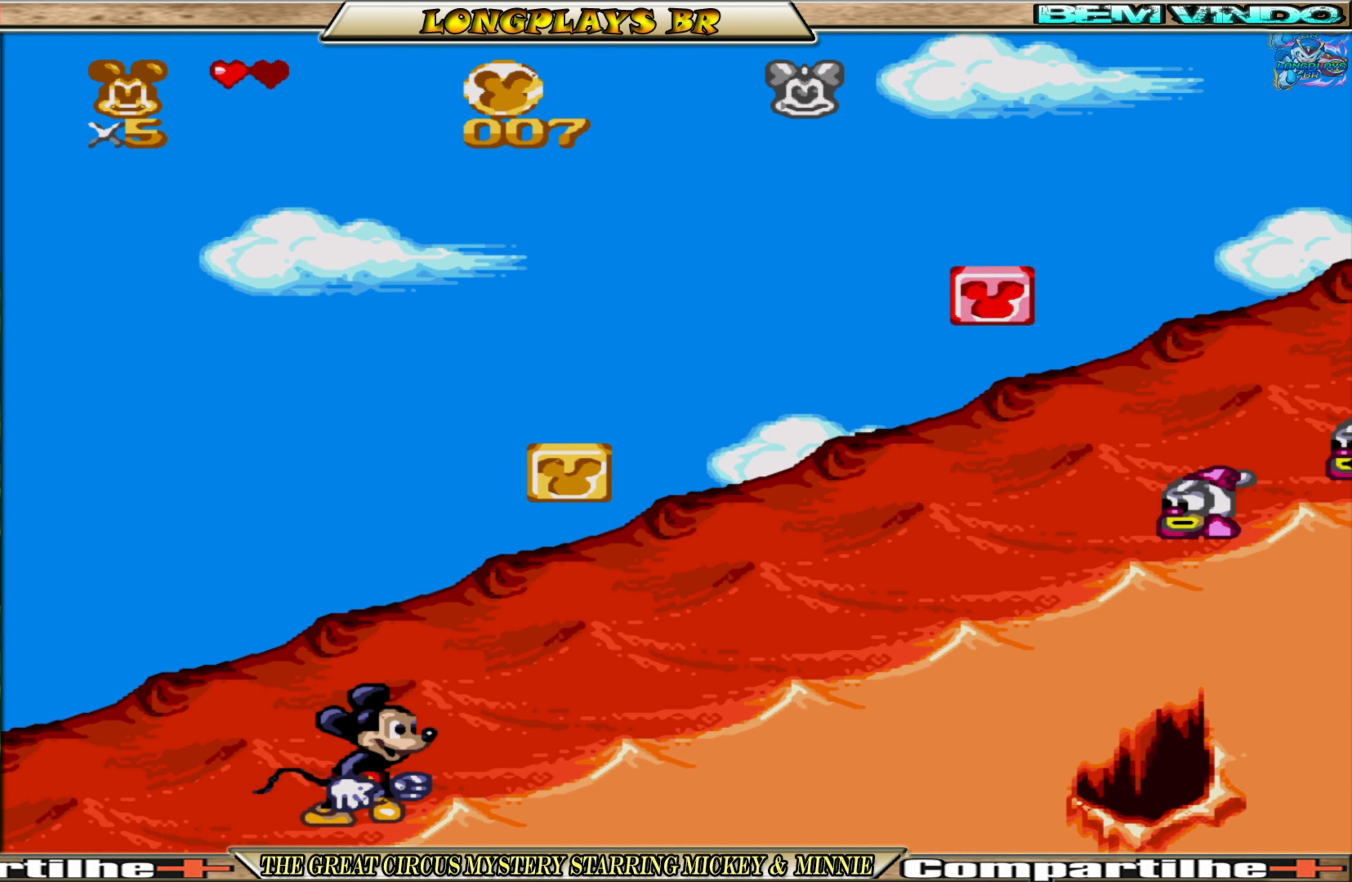
{"buttons": ["X"], "events": []}
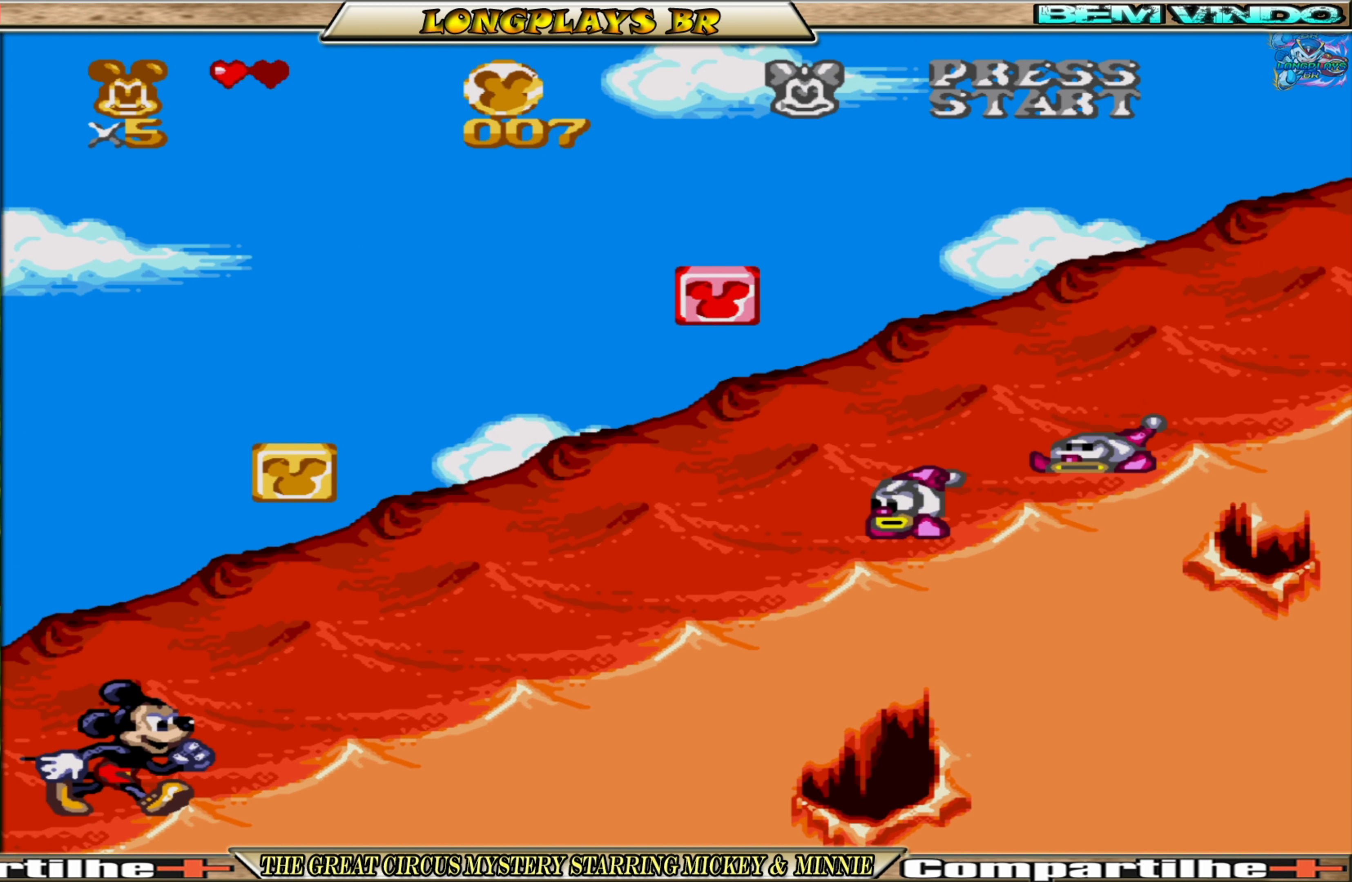
{"buttons": ["A", "X", "DPAD_UP"], "events": [[217, "DPAD_UP", "down"], [284, "A", "down"]]}
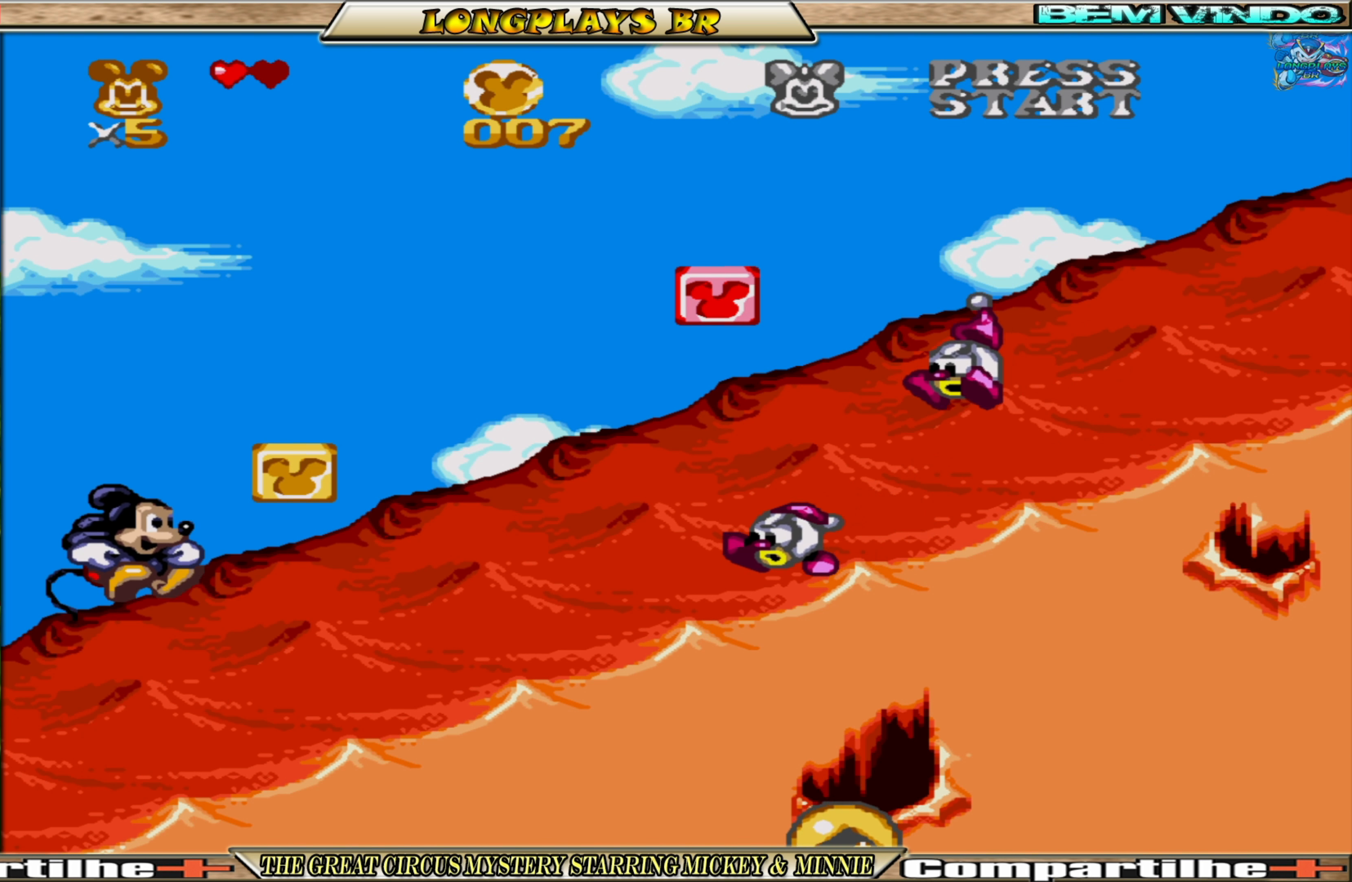
{"buttons": [], "events": [[50, "DPAD_RIGHT", "down"], [317, "A", "up"], [317, "DPAD_UP", "up"], [334, "DPAD_RIGHT", "up"], [484, "X", "up"]]}
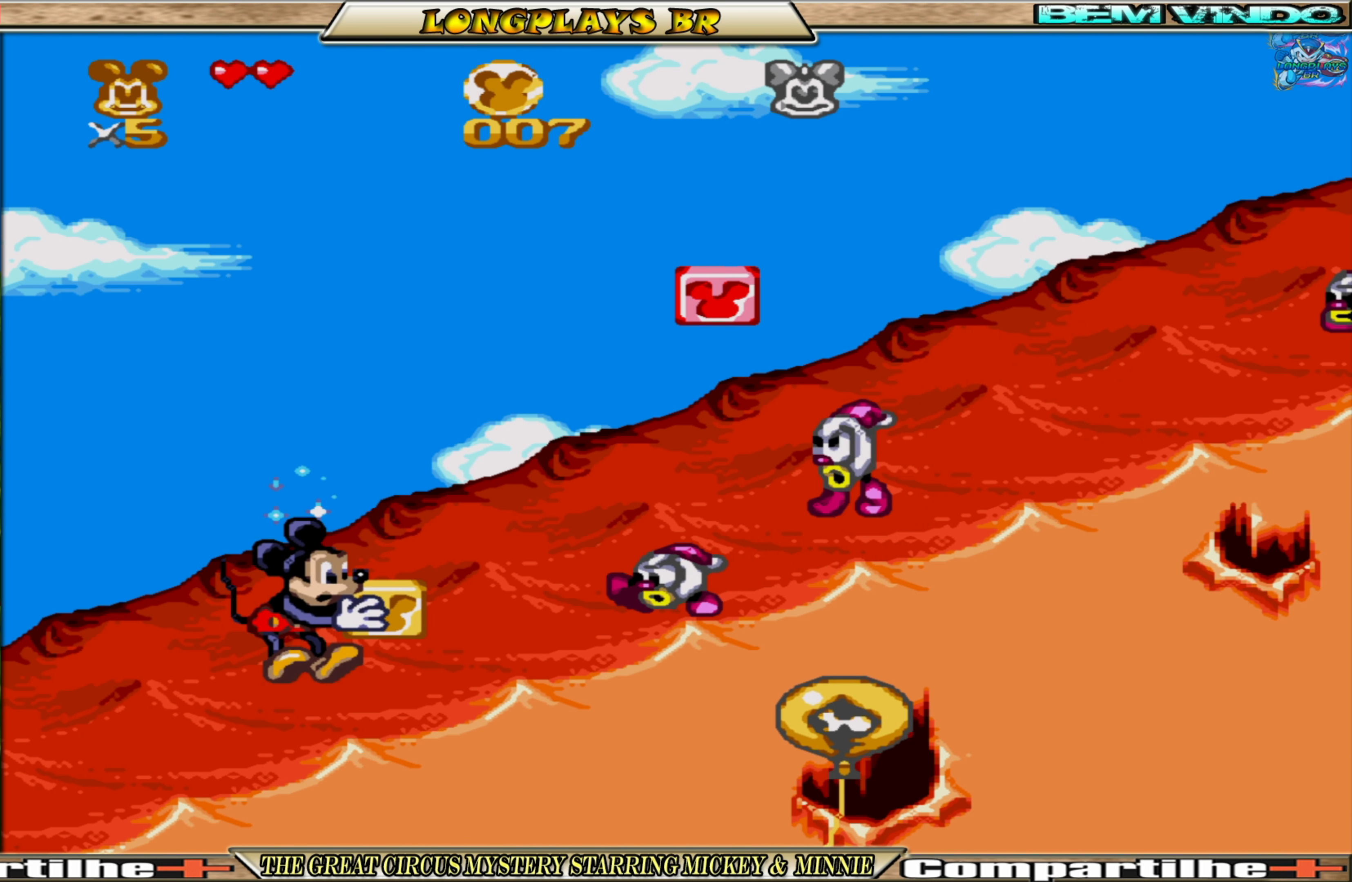
{"buttons": [], "events": [[50, "X", "down"], [167, "X", "up"]]}
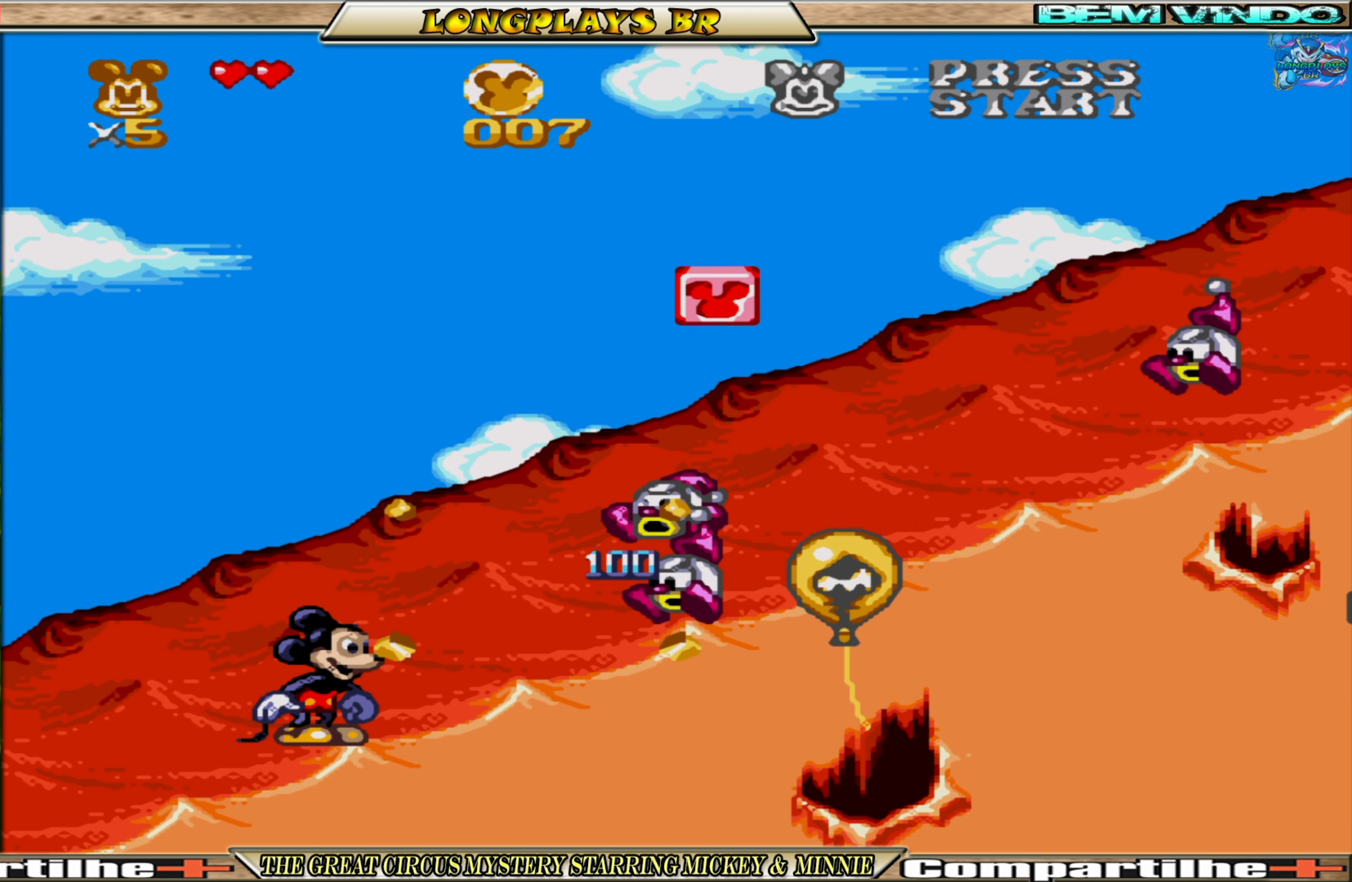
{"buttons": ["A", "DPAD_LEFT"], "events": [[117, "DPAD_RIGHT", "down"], [184, "A", "down"], [467, "DPAD_RIGHT", "up"], [500, "DPAD_LEFT", "down"]]}
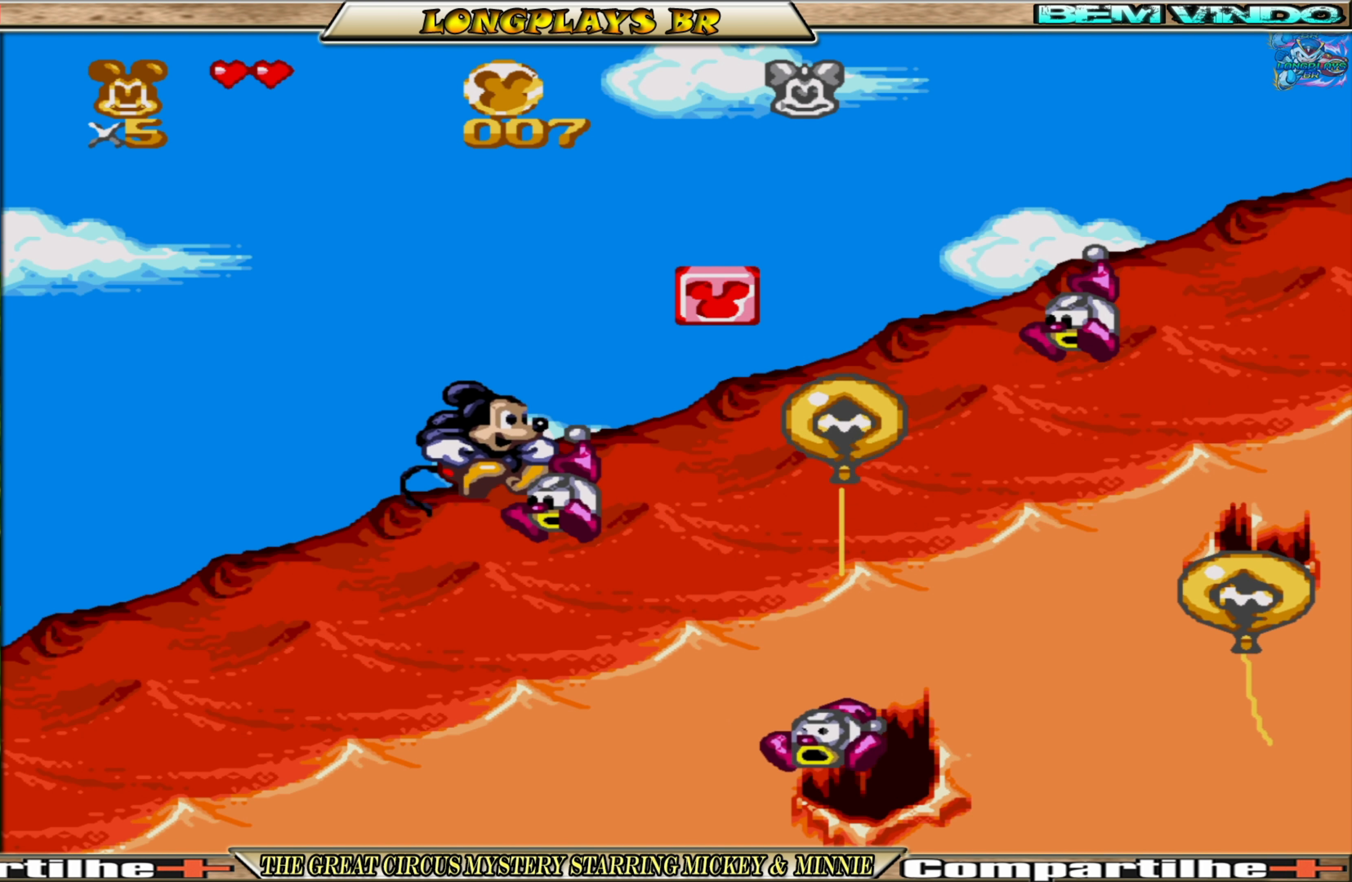
{"buttons": [], "events": [[184, "DPAD_LEFT", "up"], [500, "A", "up"]]}
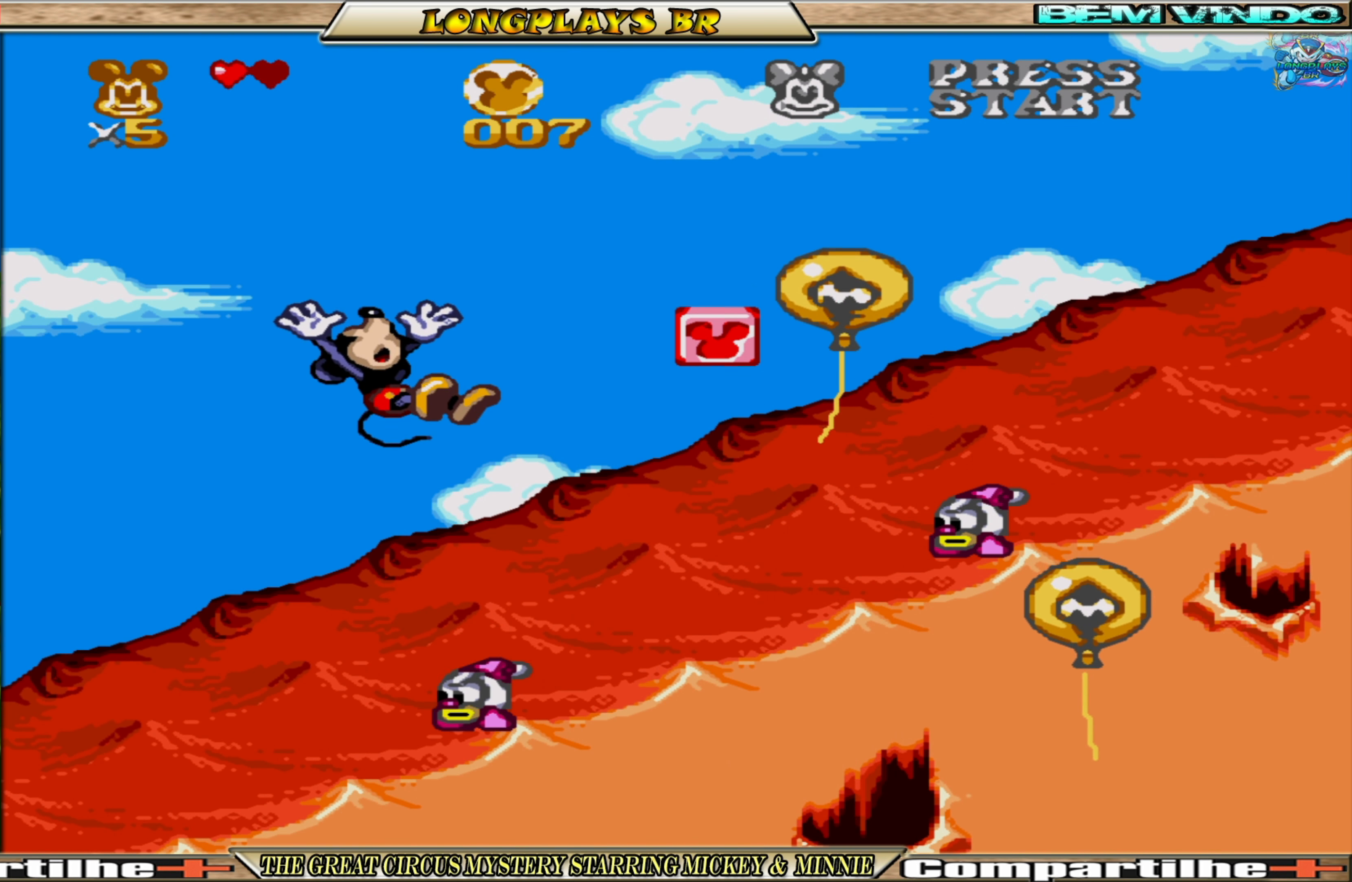
{"buttons": ["A", "DPAD_RIGHT"], "events": [[117, "DPAD_RIGHT", "down"], [200, "A", "down"], [350, "A", "up"], [400, "A", "down"]]}
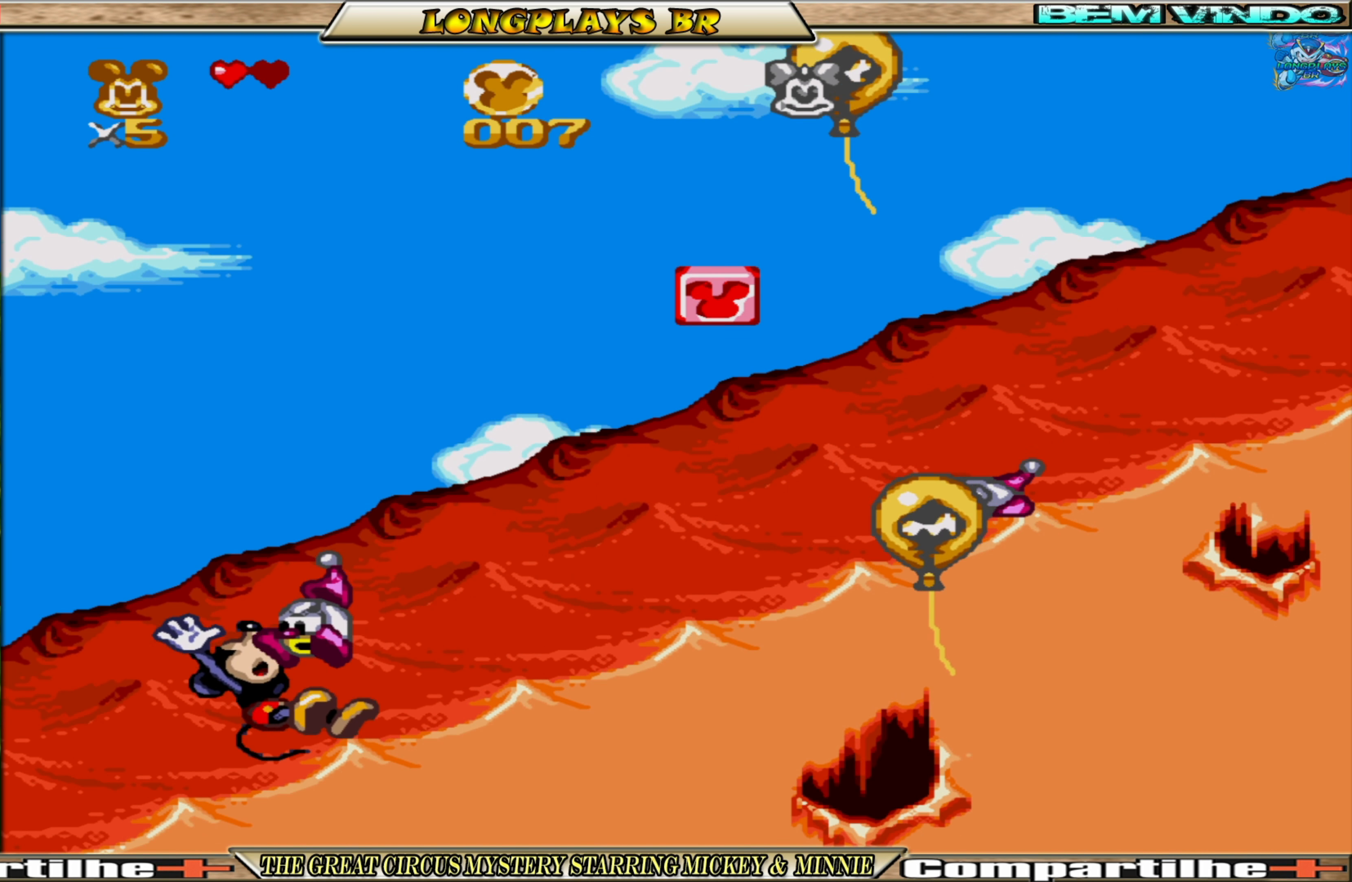
{"buttons": ["DPAD_RIGHT"], "events": [[34, "A", "up"]]}